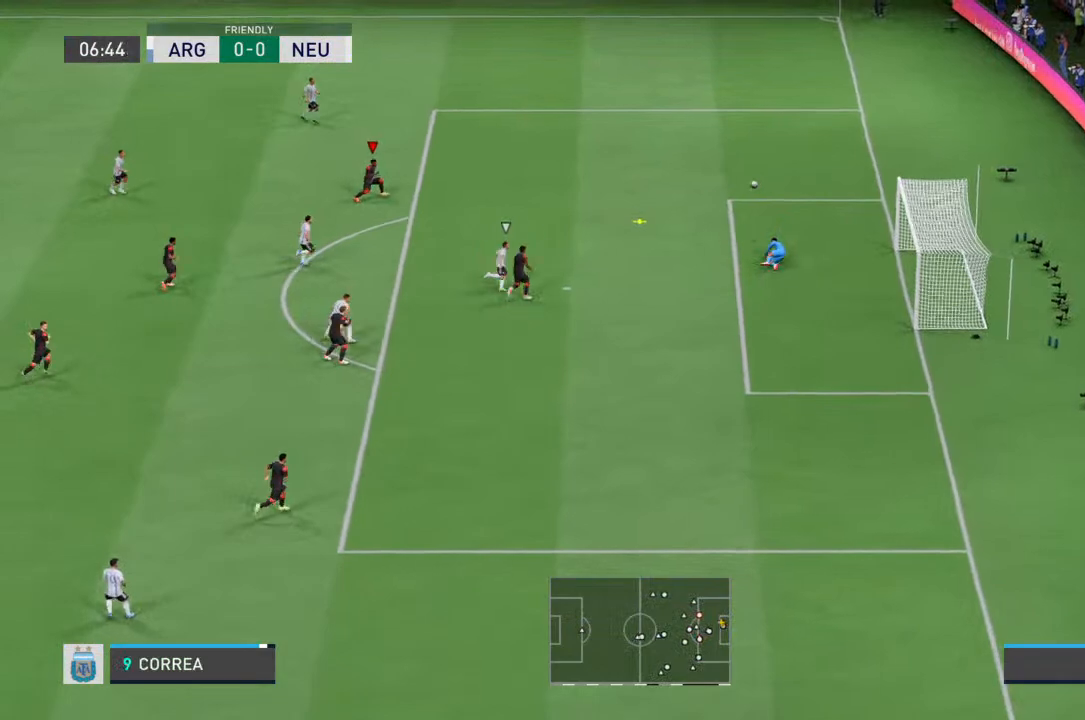
Gameplay with a controller (PlayStation layout); each line is a JSON object with the inputs held at the frame after it (dt_ms = milliseconds from this image to that frame). "events" lists button and stick changes between this image and that frame as [ms after this image, input, new state], when the widget could be followed in between. Not read: L3 R3.
{"dt_ms": 500, "buttons": [], "left_stick": "up", "right_stick": "center", "events": [[33, "R2", "up"], [267, "left_stick", "up"]]}
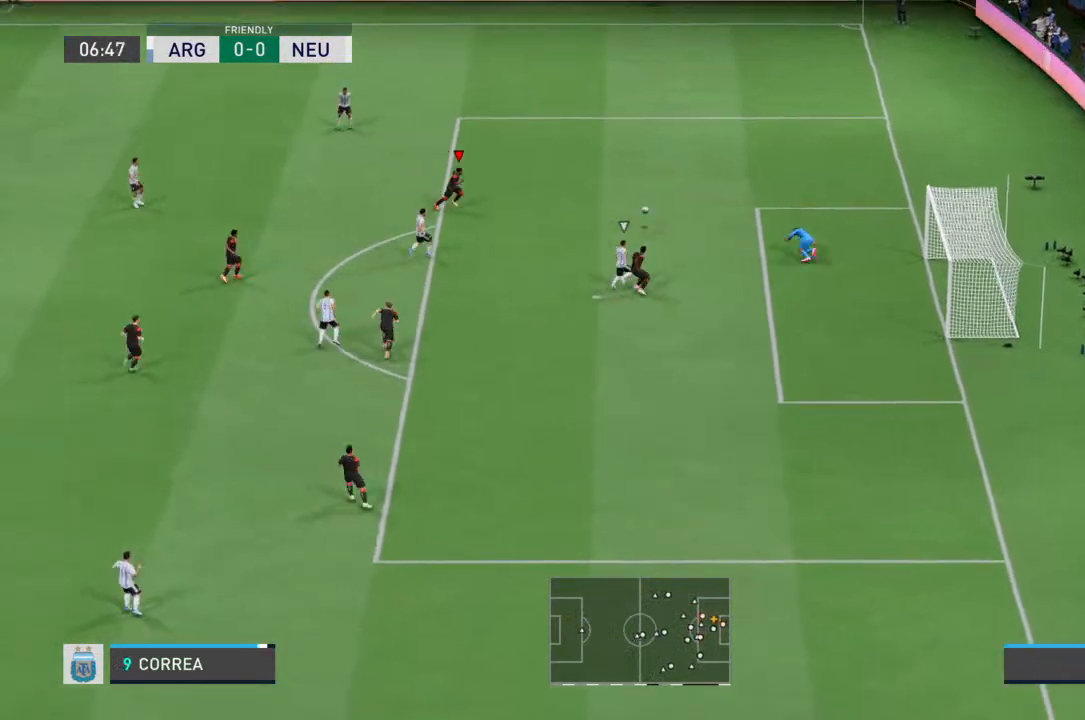
{"dt_ms": 500, "buttons": ["R2"], "left_stick": "up", "right_stick": "center", "events": [[33, "R2", "down"], [167, "right_stick", "left"], [267, "right_stick", "center"]]}
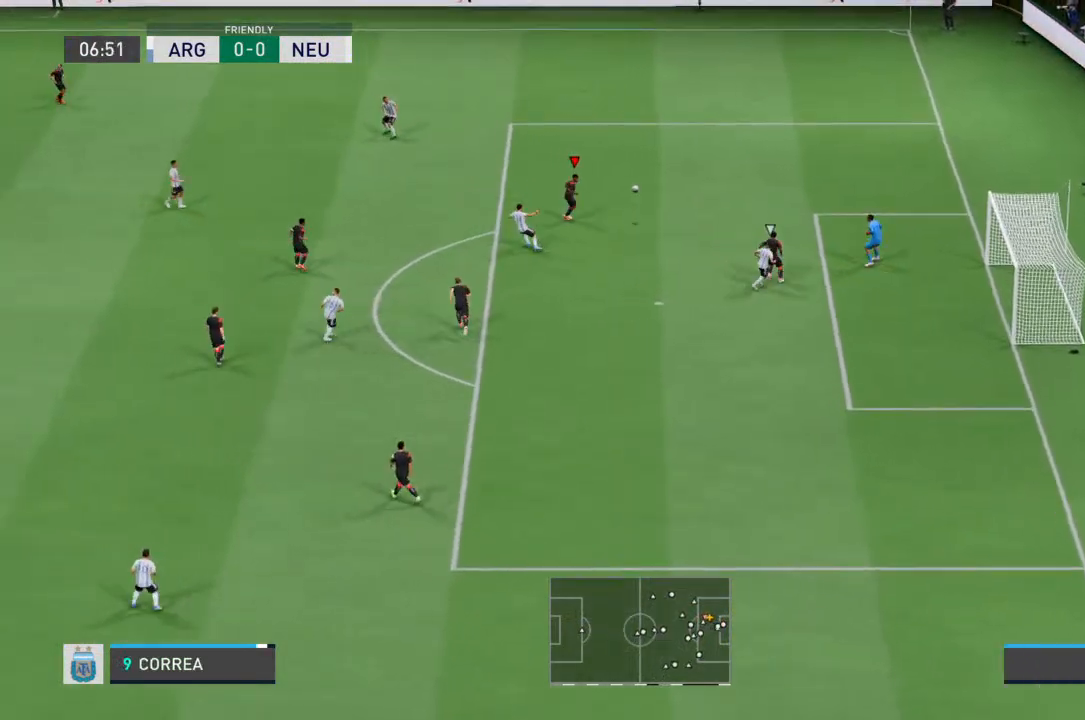
{"dt_ms": 500, "buttons": ["R2"], "left_stick": "up", "right_stick": "center", "events": [[33, "R2", "up"], [467, "R2", "down"]]}
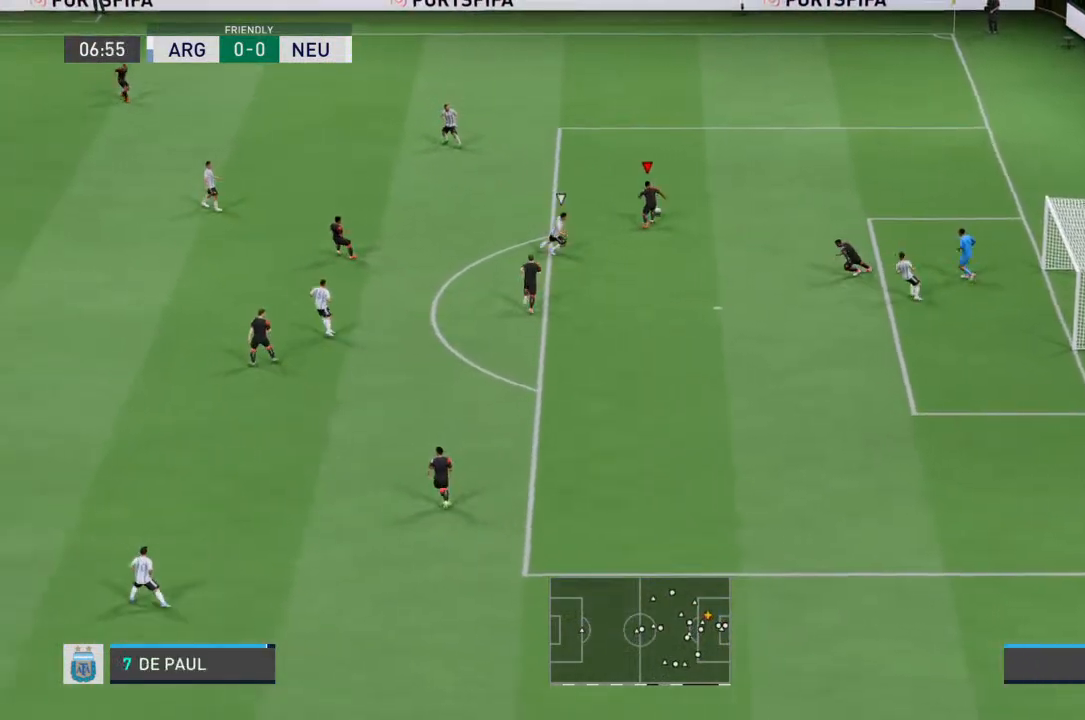
{"dt_ms": 500, "buttons": ["R2"], "left_stick": "up-left", "right_stick": "center", "events": [[333, "left_stick", "up-left"]]}
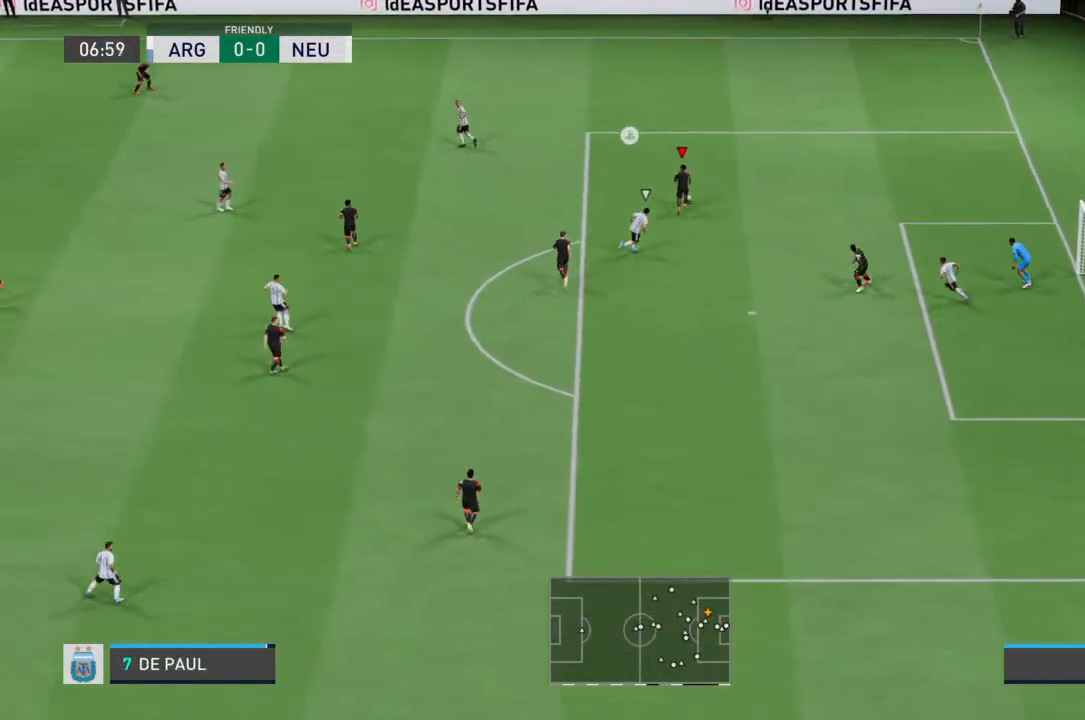
{"dt_ms": 500, "buttons": [], "left_stick": "left", "right_stick": "center", "events": [[100, "R2", "up"], [133, "left_stick", "left"], [233, "CROSS", "down"], [300, "CROSS", "up"]]}
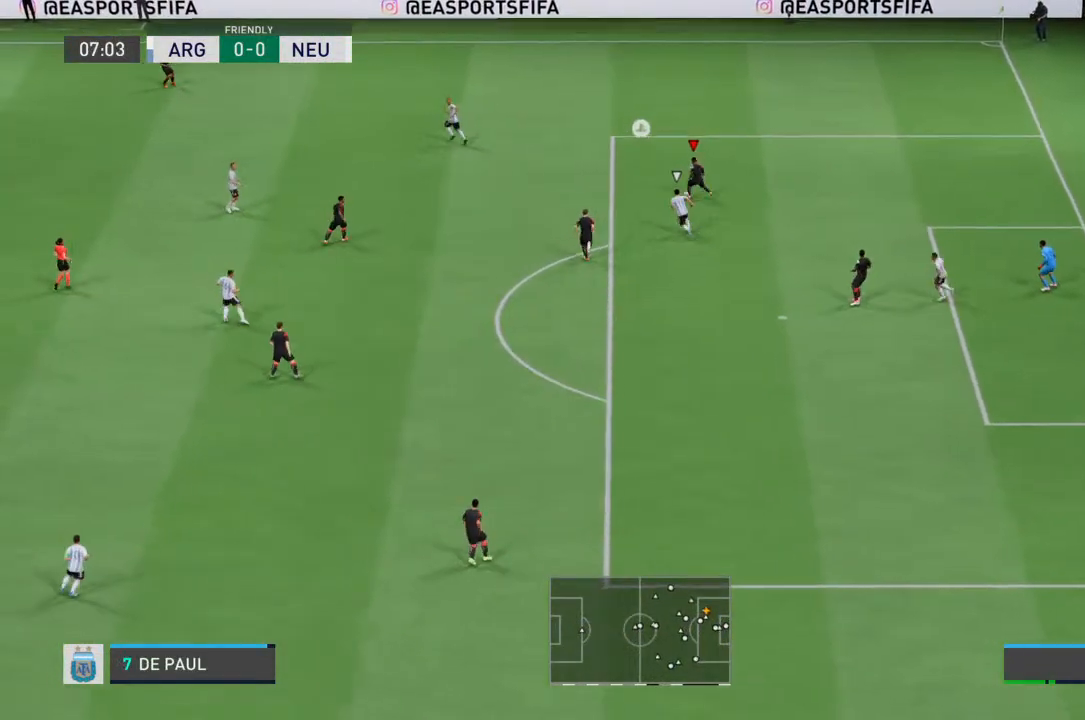
{"dt_ms": 500, "buttons": [], "left_stick": "down-left", "right_stick": "center", "events": [[67, "left_stick", "down-left"]]}
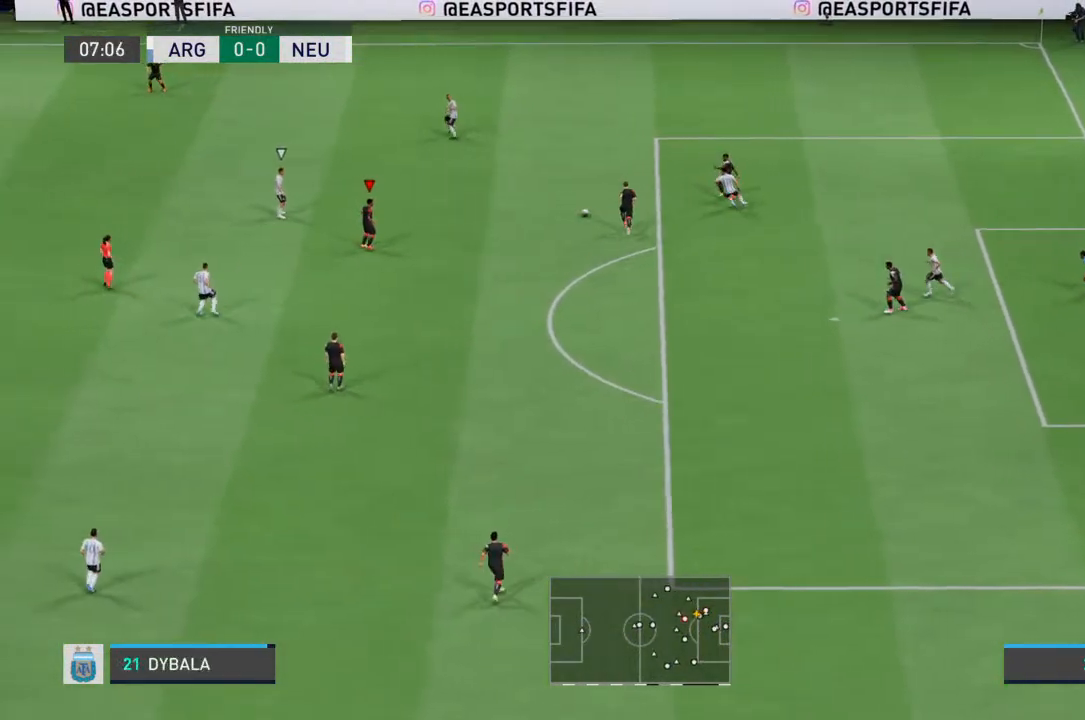
{"dt_ms": 1000, "buttons": [], "left_stick": "down", "right_stick": "center"}
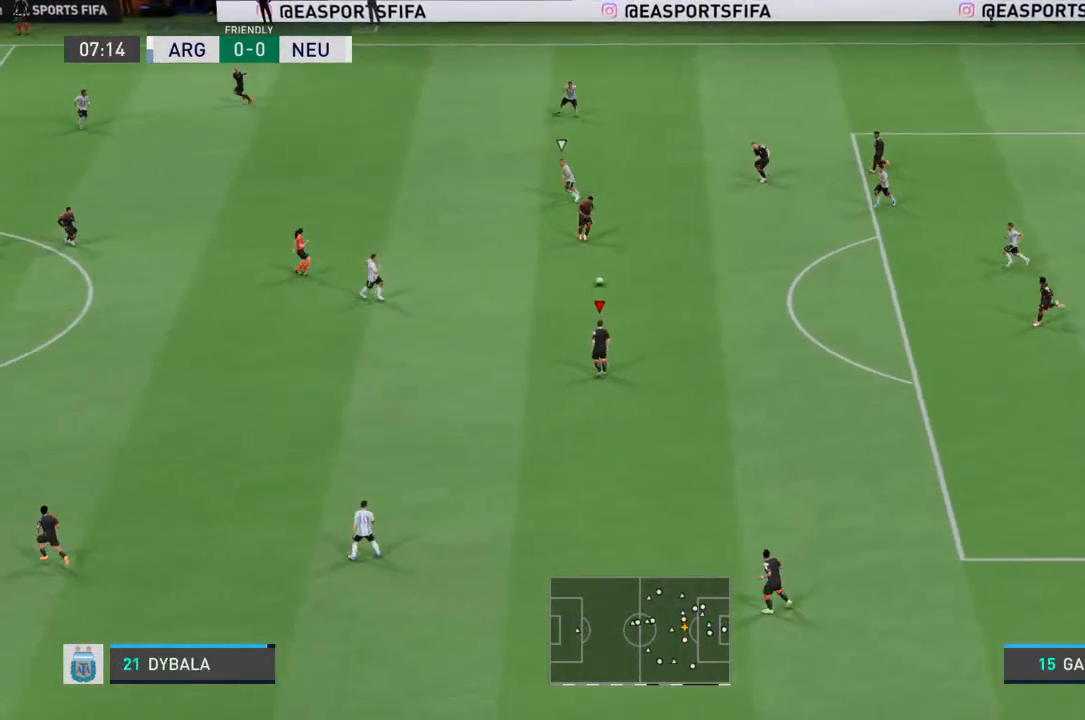
{"dt_ms": 500, "buttons": [], "left_stick": "down-left", "right_stick": "center", "events": [[100, "left_stick", "down-left"]]}
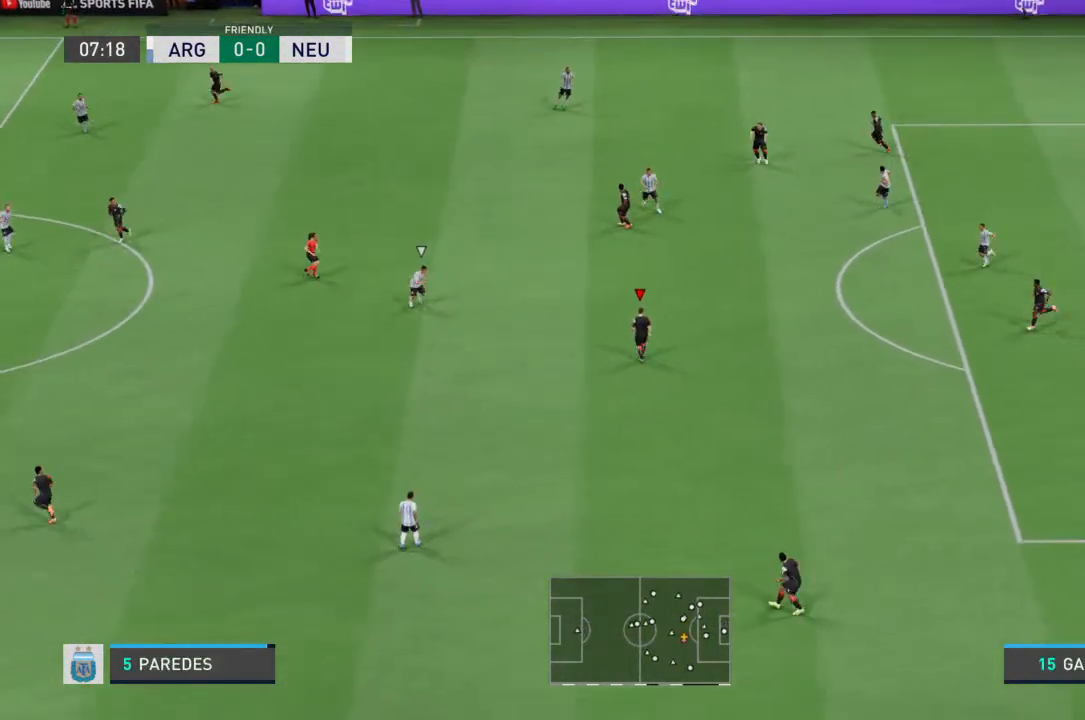
{"dt_ms": 500, "buttons": [], "left_stick": "up-left", "right_stick": "center"}
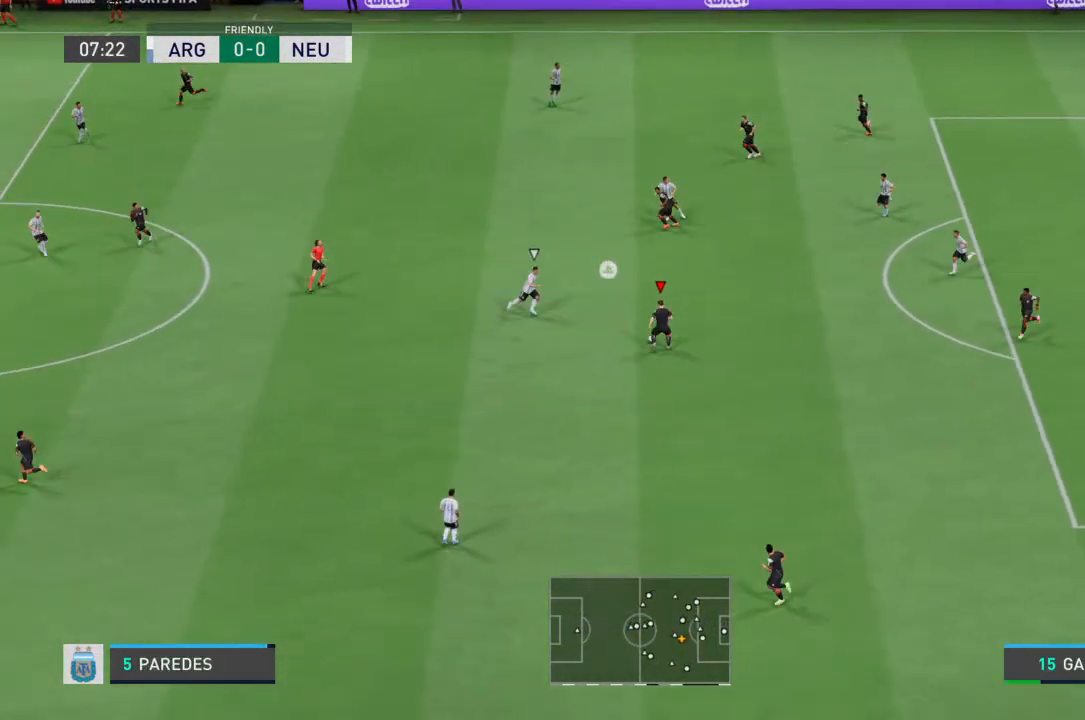
{"dt_ms": 500, "buttons": [], "left_stick": "up-left", "right_stick": "center", "events": []}
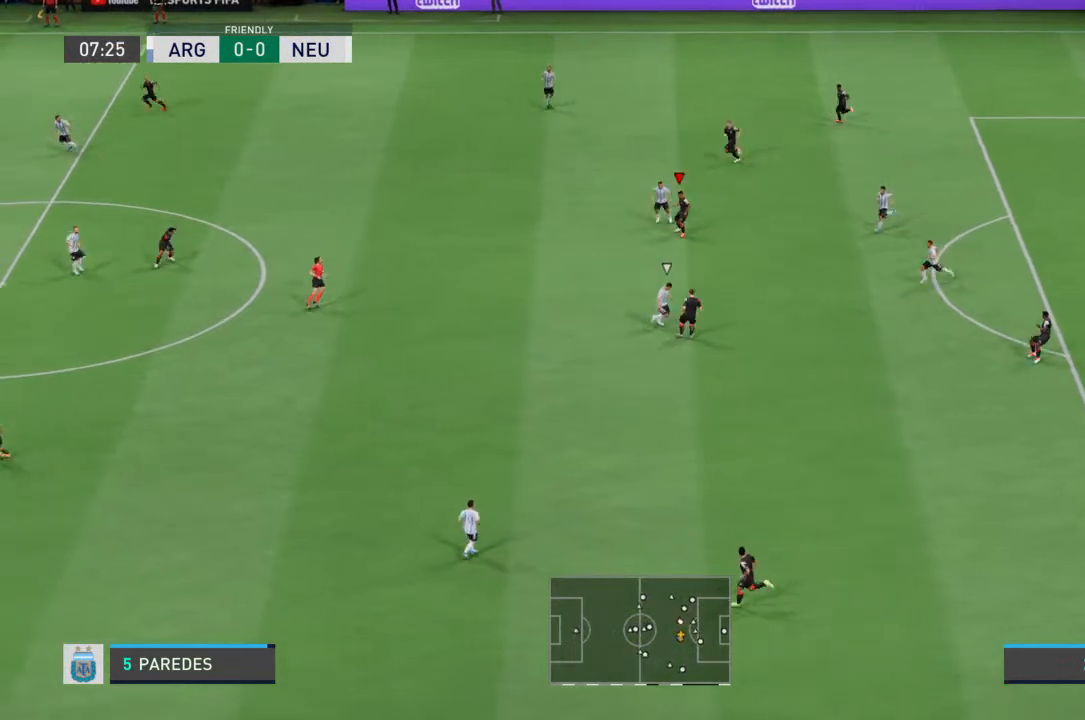
{"dt_ms": 500, "buttons": [], "left_stick": "down-left", "right_stick": "center", "events": [[200, "left_stick", "left"], [433, "left_stick", "down-left"]]}
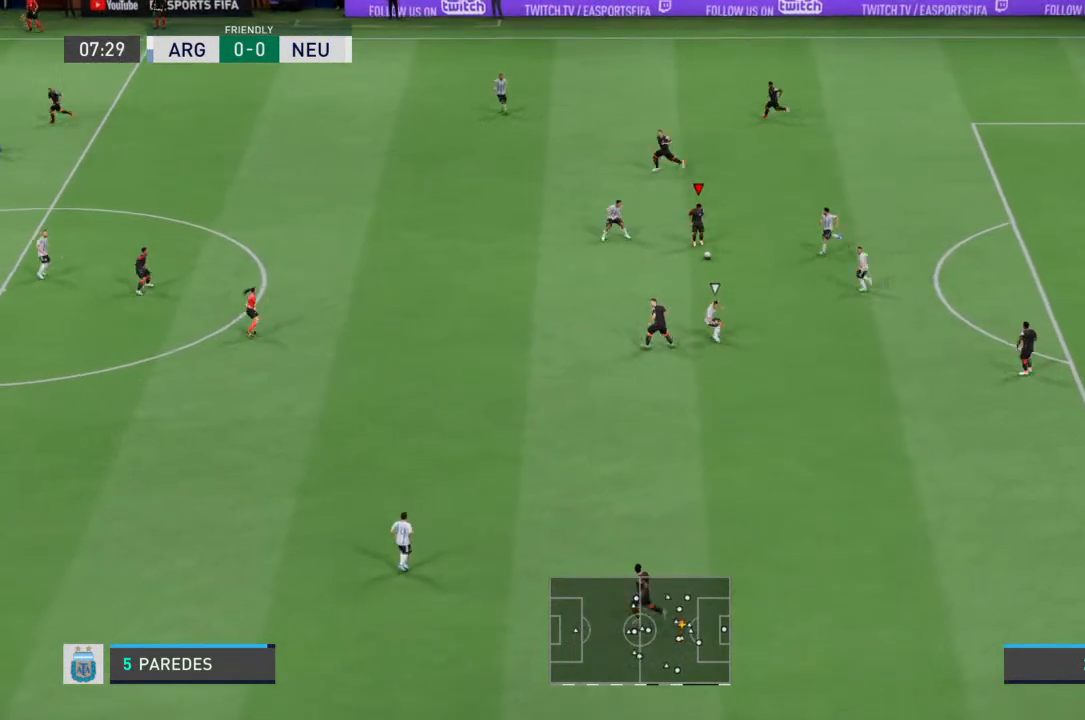
{"dt_ms": 500, "buttons": [], "left_stick": "up-left", "right_stick": "center", "events": [[333, "left_stick", "up-left"], [400, "CROSS", "down"], [500, "CROSS", "up"]]}
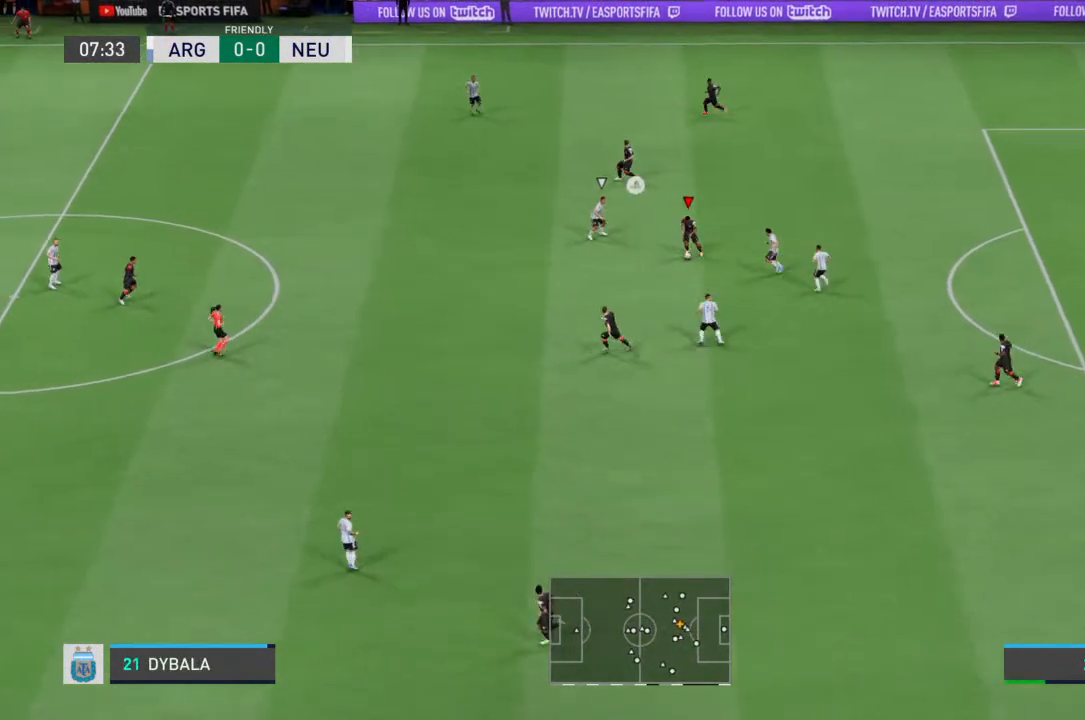
{"dt_ms": 500, "buttons": [], "left_stick": "up-left", "right_stick": "center", "events": []}
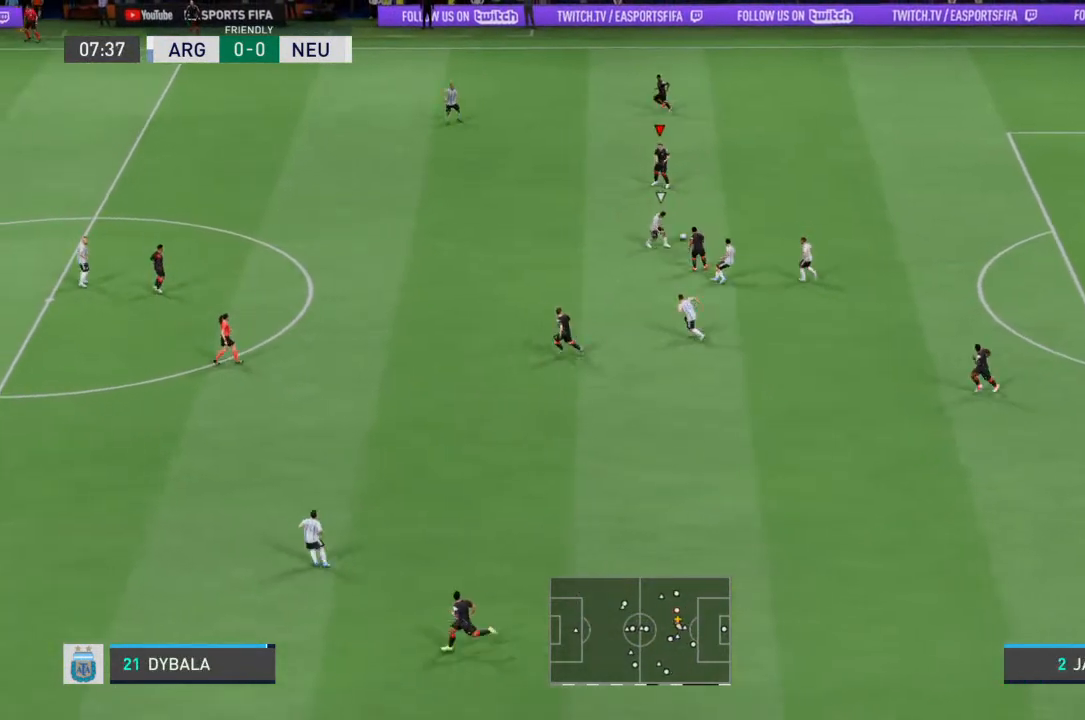
{"dt_ms": 500, "buttons": [], "left_stick": "left", "right_stick": "center", "events": [[300, "left_stick", "left"]]}
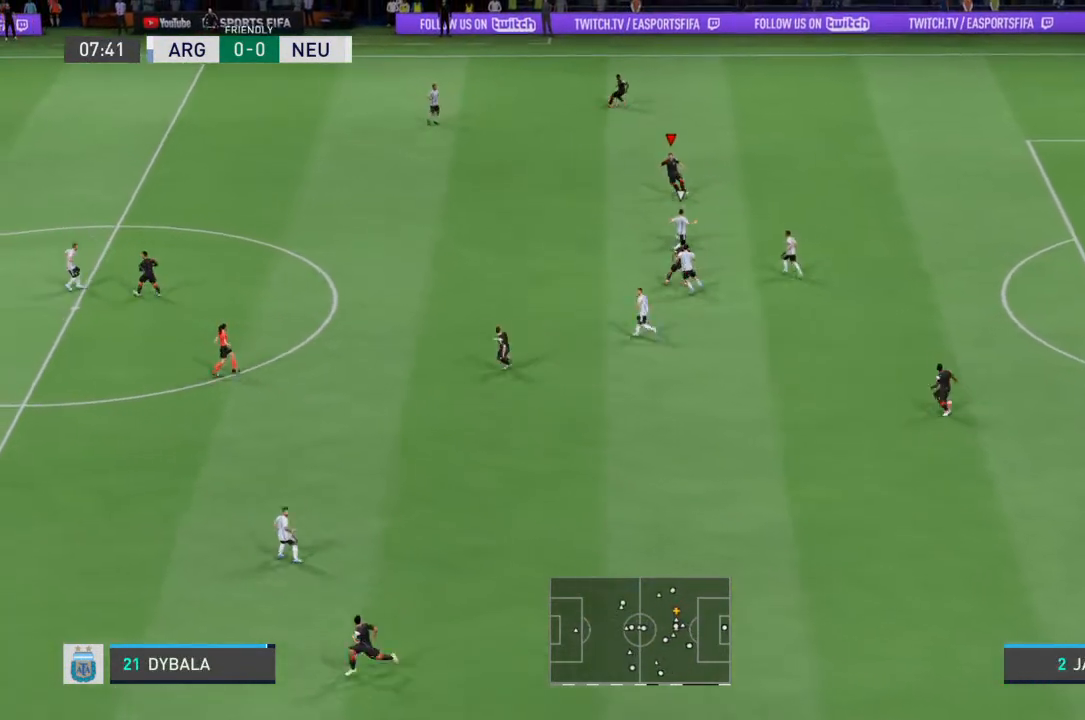
{"dt_ms": 500, "buttons": ["R2"], "left_stick": "left", "right_stick": "center", "events": [[33, "R2", "down"]]}
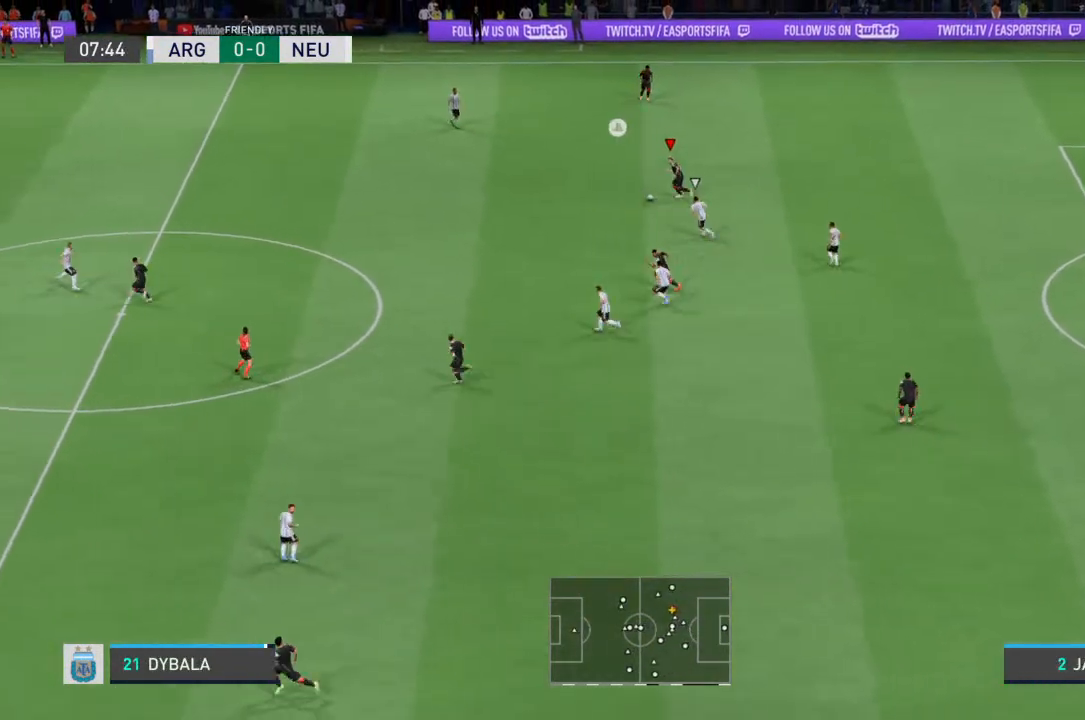
{"dt_ms": 500, "buttons": ["R2"], "left_stick": "left", "right_stick": "center", "events": []}
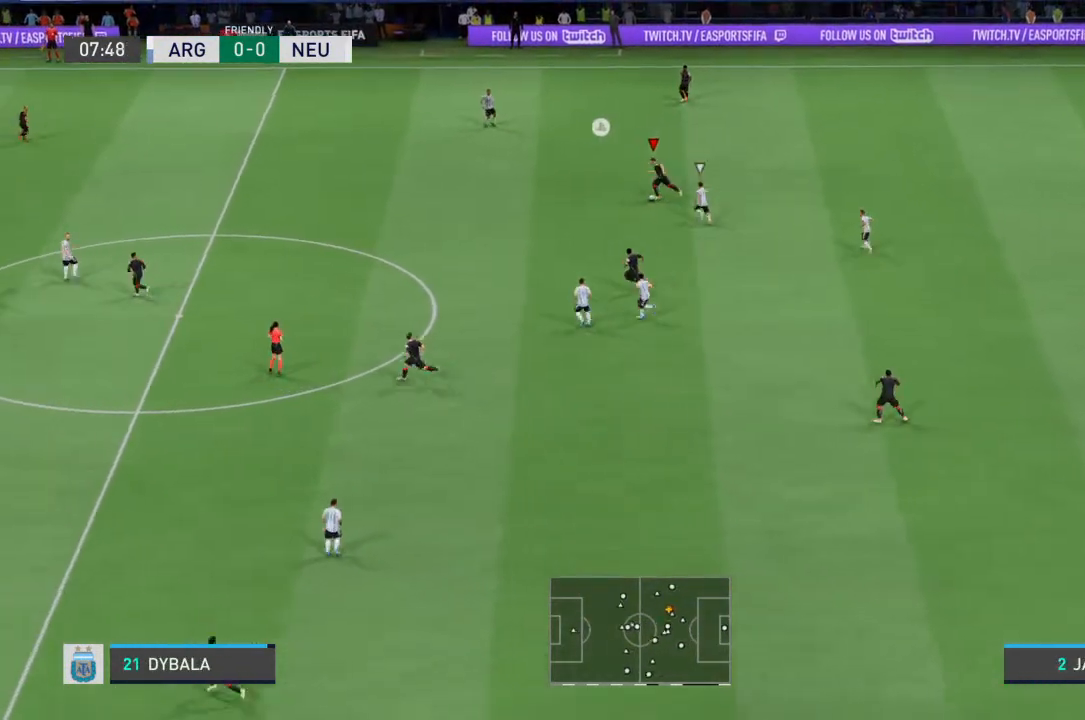
{"dt_ms": 500, "buttons": ["R2"], "left_stick": "left", "right_stick": "center", "events": []}
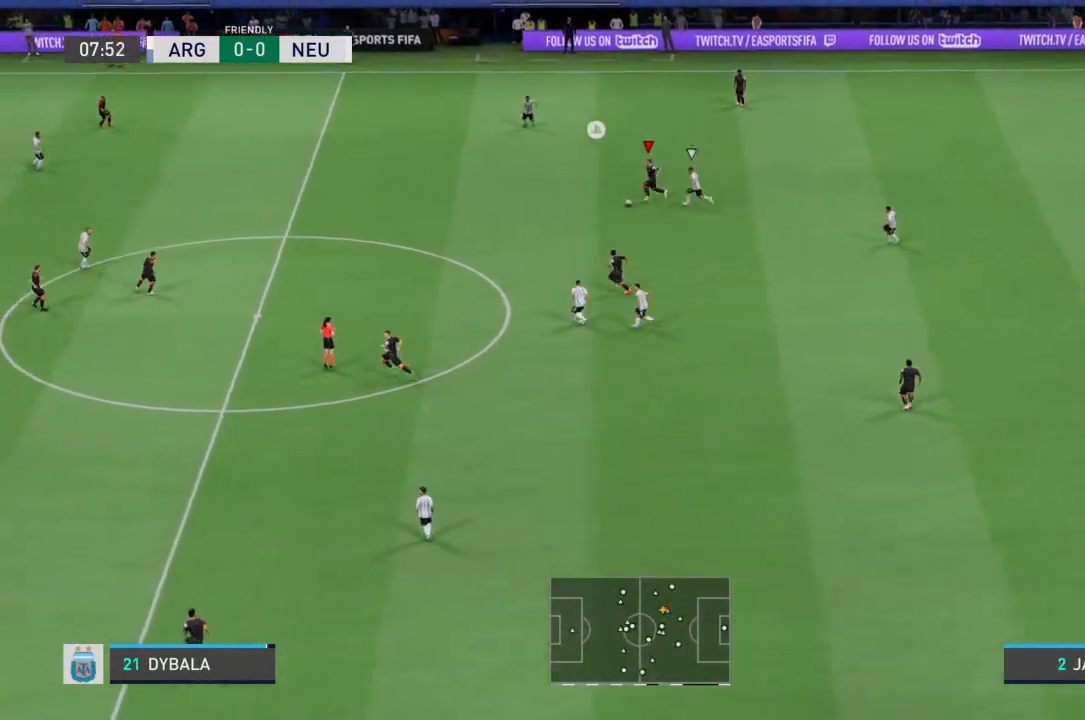
{"dt_ms": 500, "buttons": ["R2"], "left_stick": "left", "right_stick": "center", "events": []}
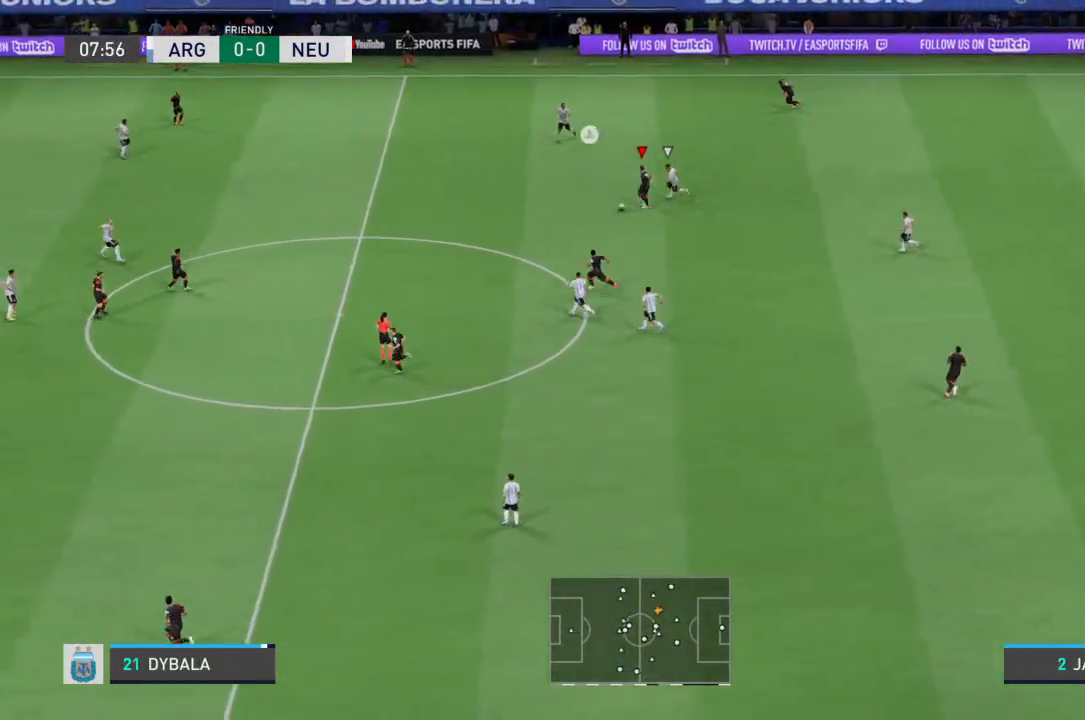
{"dt_ms": 500, "buttons": ["R2"], "left_stick": "left", "right_stick": "center", "events": []}
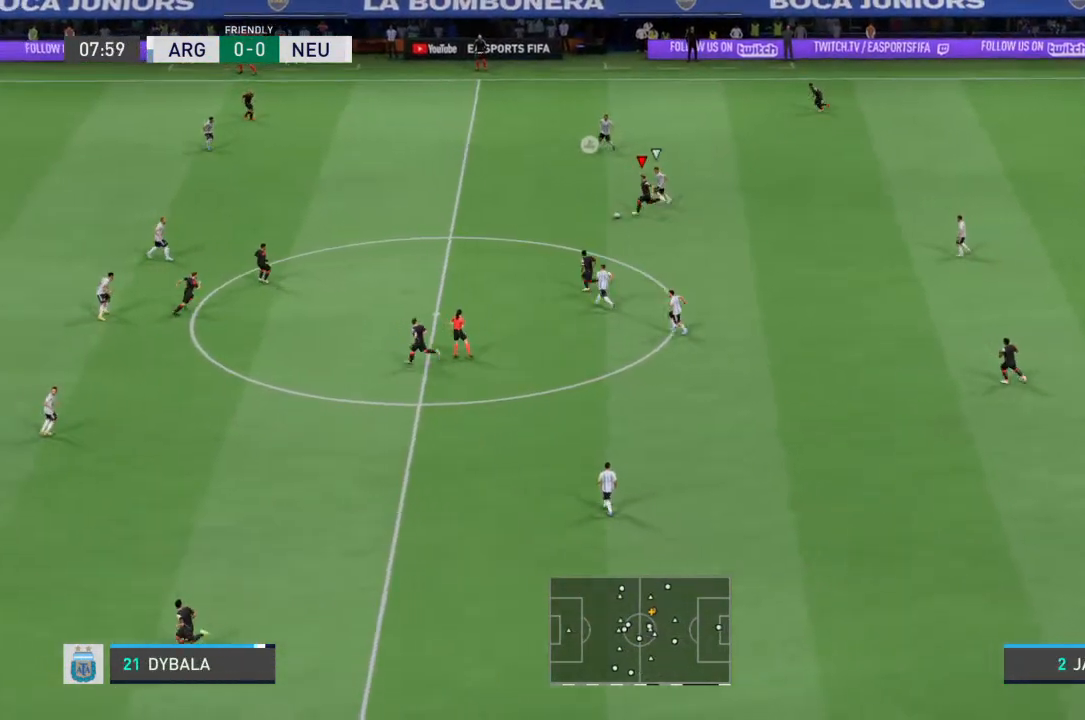
{"dt_ms": 500, "buttons": ["R2"], "left_stick": "left", "right_stick": "center", "events": []}
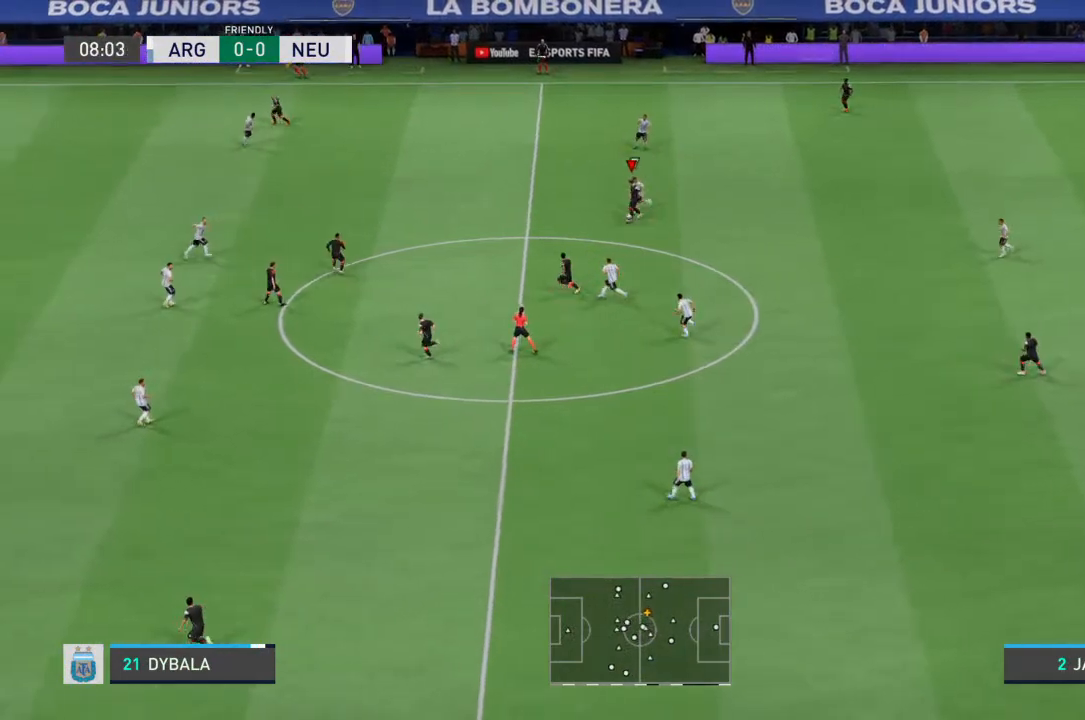
{"dt_ms": 500, "buttons": ["R2"], "left_stick": "left", "right_stick": "center", "events": []}